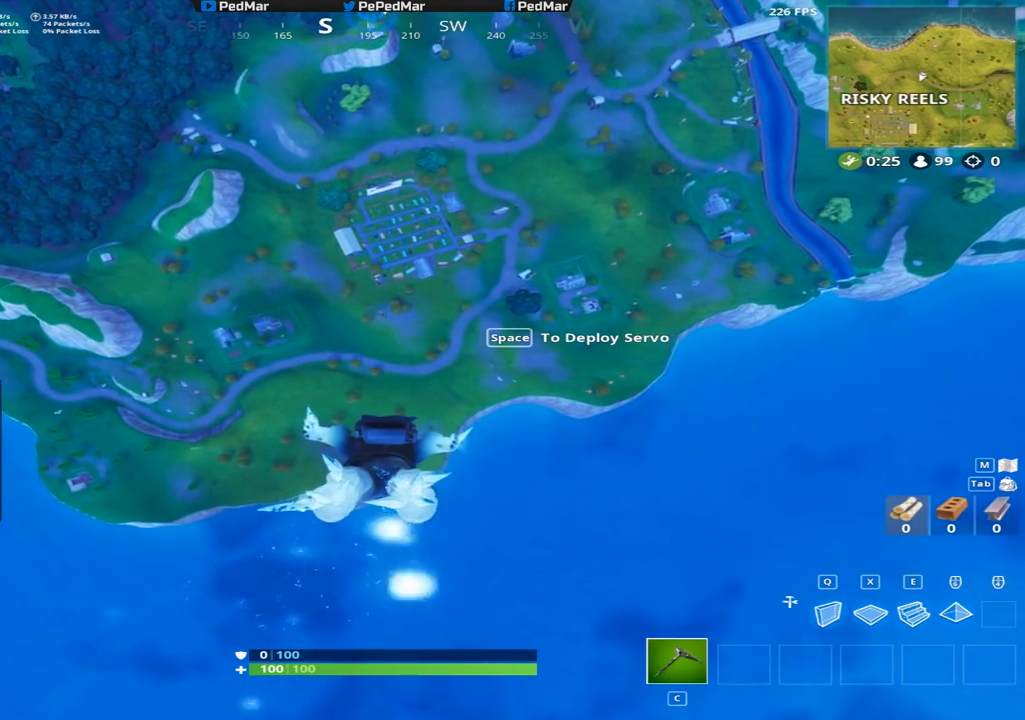
Gameplay with keyboard and mouse; each line is a JSON object with the keys and mouse buttons held at the frame after it. "events" lists presses ("down") and releases ("up") of "a", "c", "ctrl", "d", "e", "f", "q", "r", "s", "shift", "space", "tab", "w", "x", "z", "mouse_left", "mouse_wheel", "mouse_right", "mouse_mb4" and "mouse_mb5" between this image and that frame as [ms after this image, input, new state], when the widget could be followed in between. "mouse_left", "mouse_wheel", "mouse_right", "mouse_mb4", "mouse_mb5" = the "left", "wheel", "right", "mb4", "mb5" buttons of the "mouse" list. No other keys are recorded. "wheel" means that the mouse wheel is clicked or scrolled. Not read: mouse_move.
{"keys": ["w"], "mouse": [], "events": []}
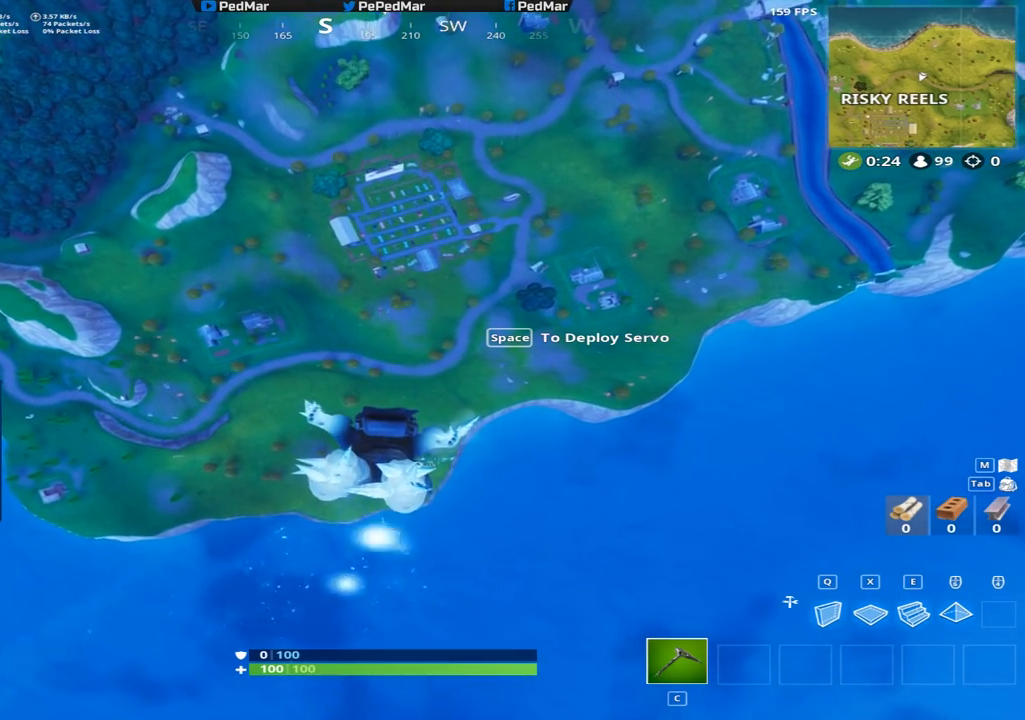
{"keys": ["w"], "mouse": [], "events": []}
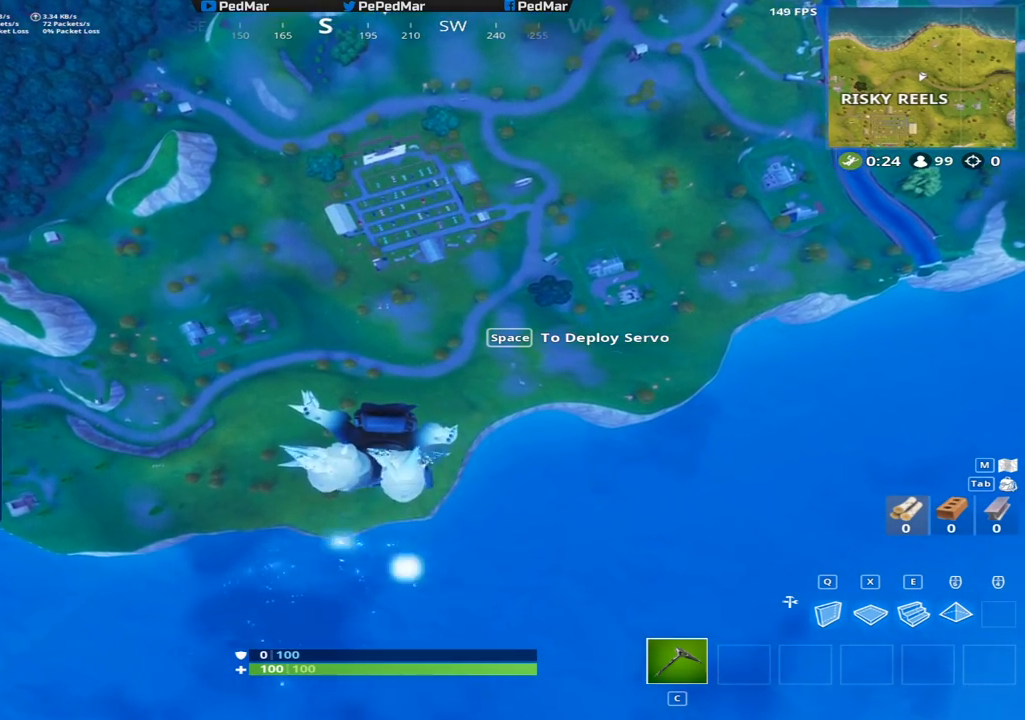
{"keys": ["w"], "mouse": [], "events": []}
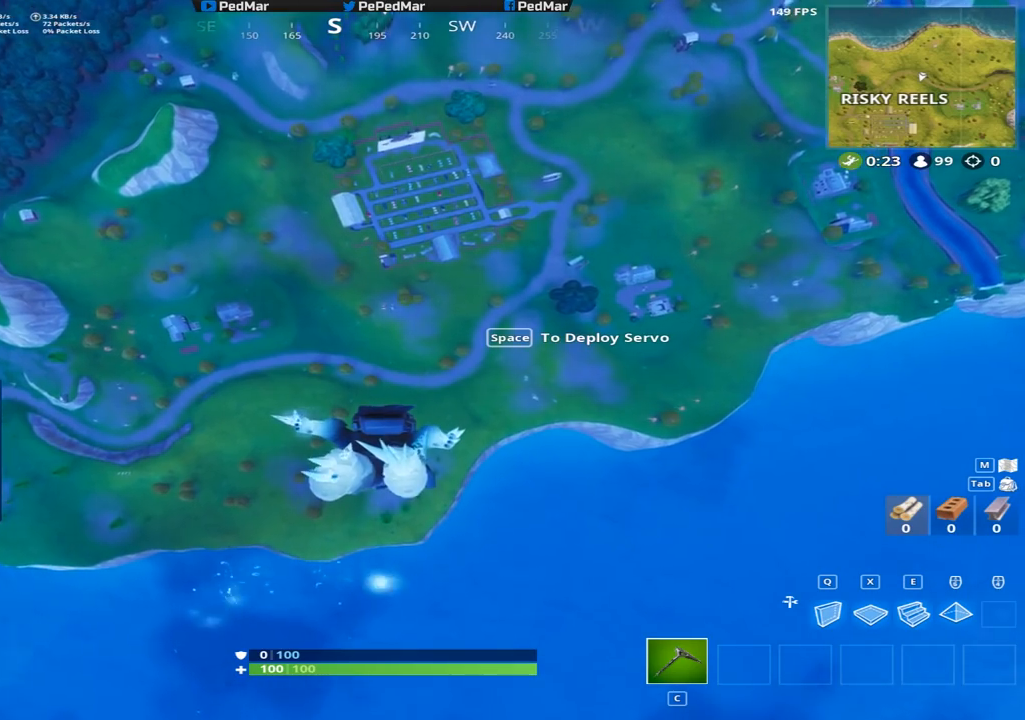
{"keys": ["w"], "mouse": [], "events": []}
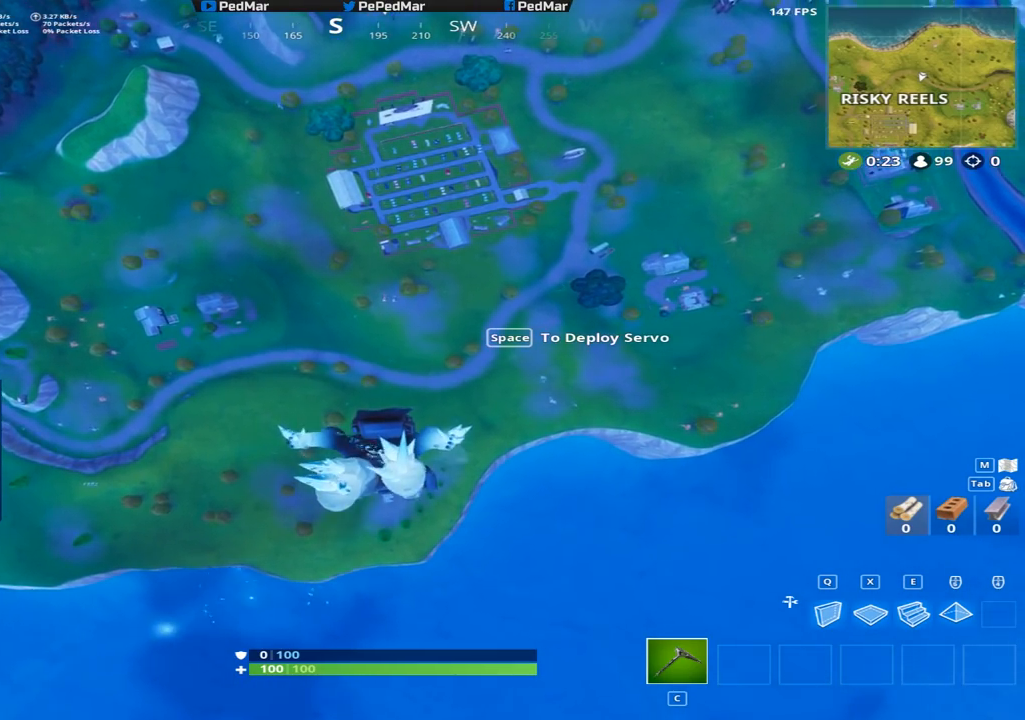
{"keys": ["w"], "mouse": [], "events": []}
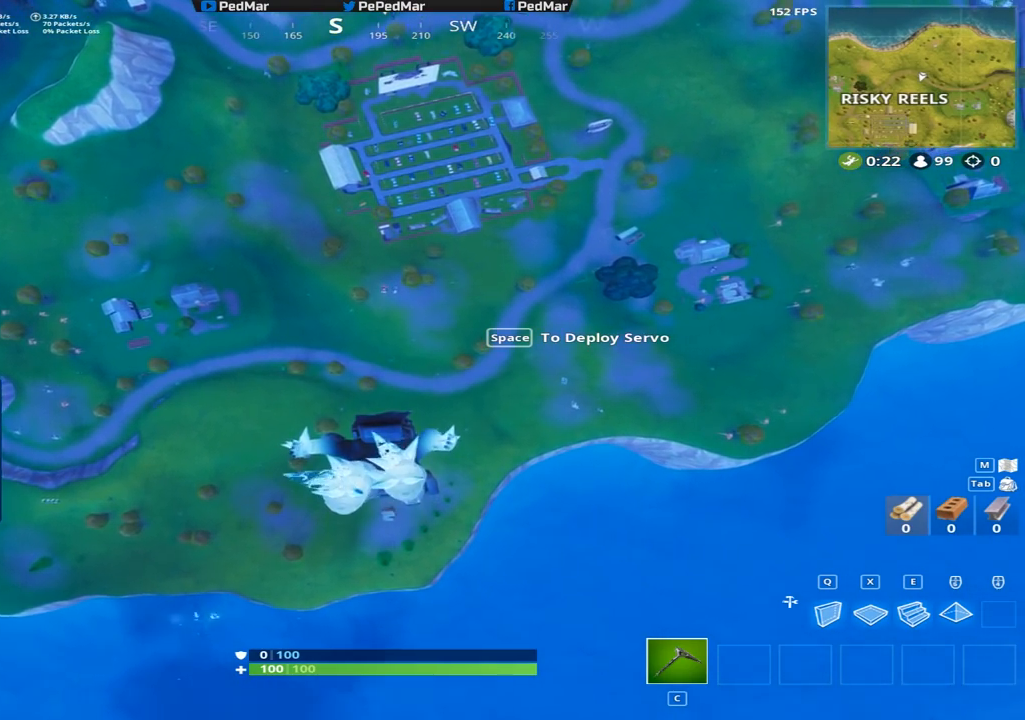
{"keys": ["w"], "mouse": [], "events": []}
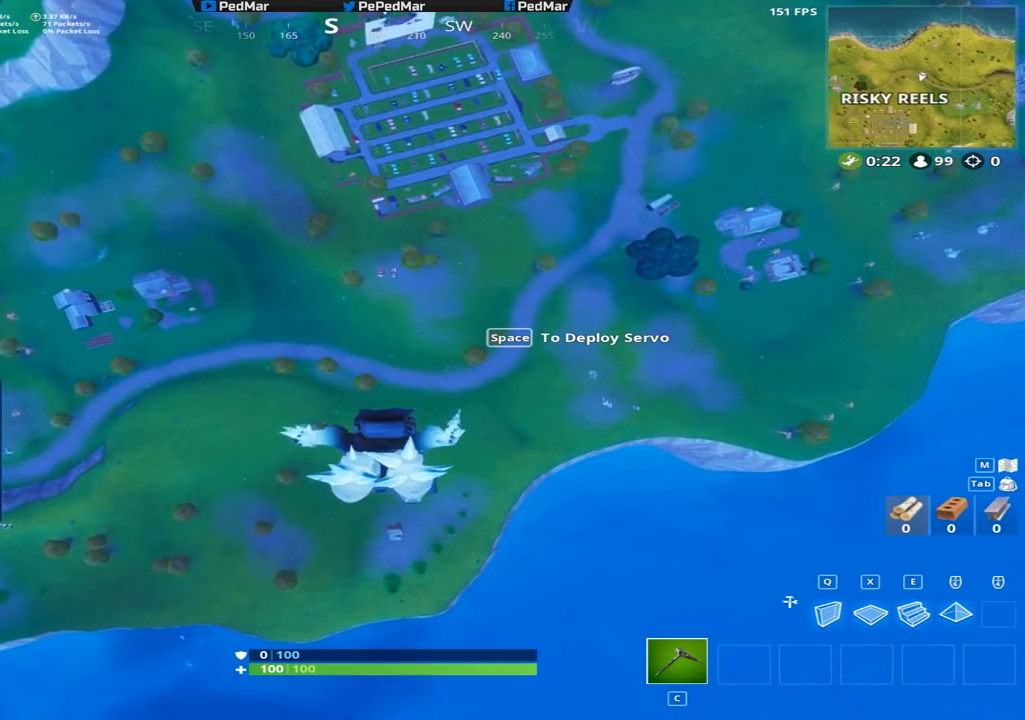
{"keys": ["w"], "mouse": [], "events": []}
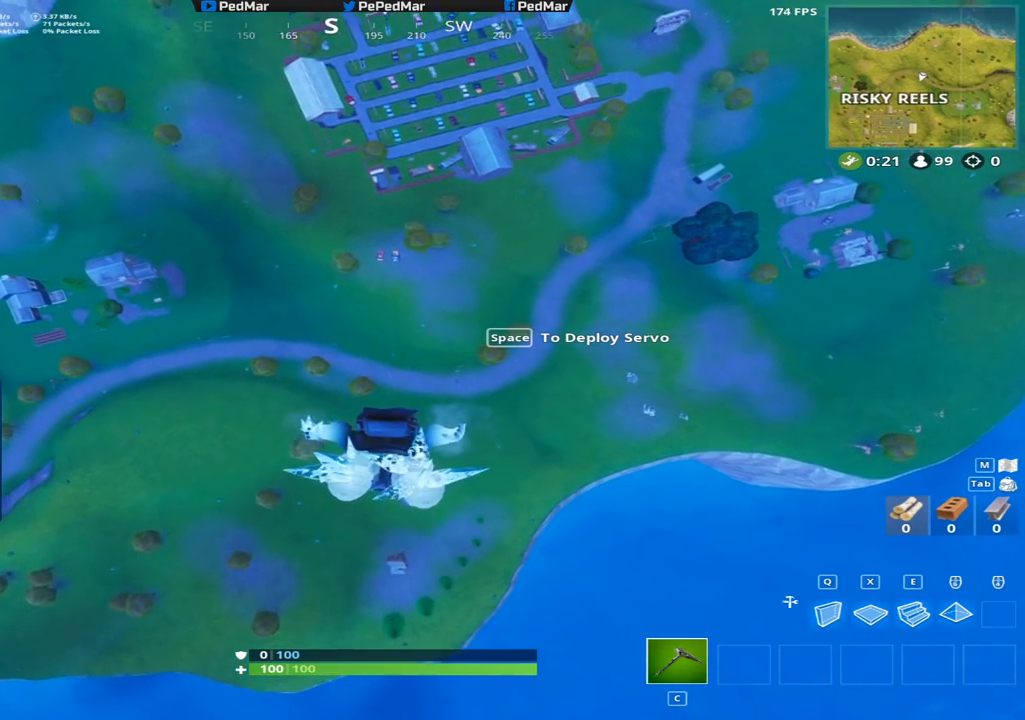
{"keys": ["w"], "mouse": [], "events": []}
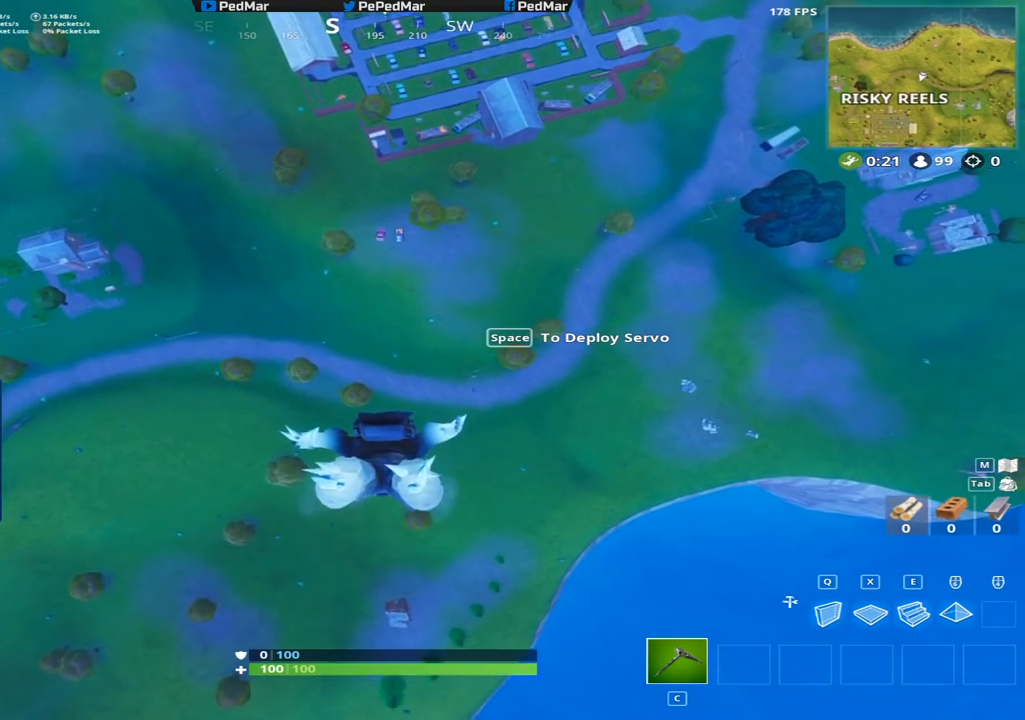
{"keys": ["w"], "mouse": [], "events": []}
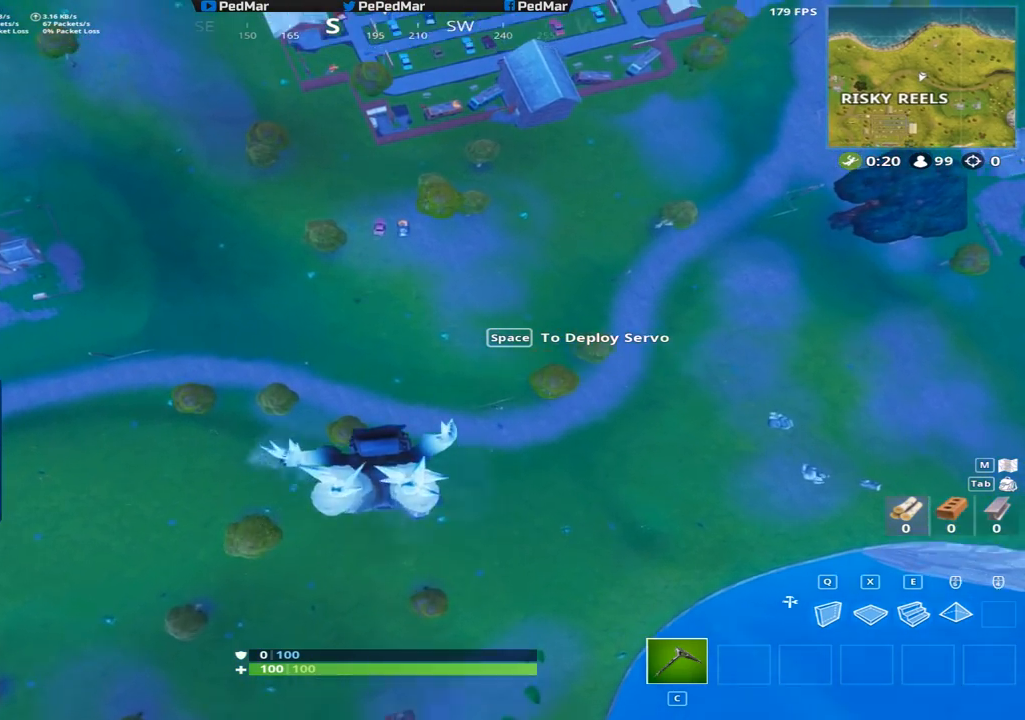
{"keys": ["w"], "mouse": [], "events": []}
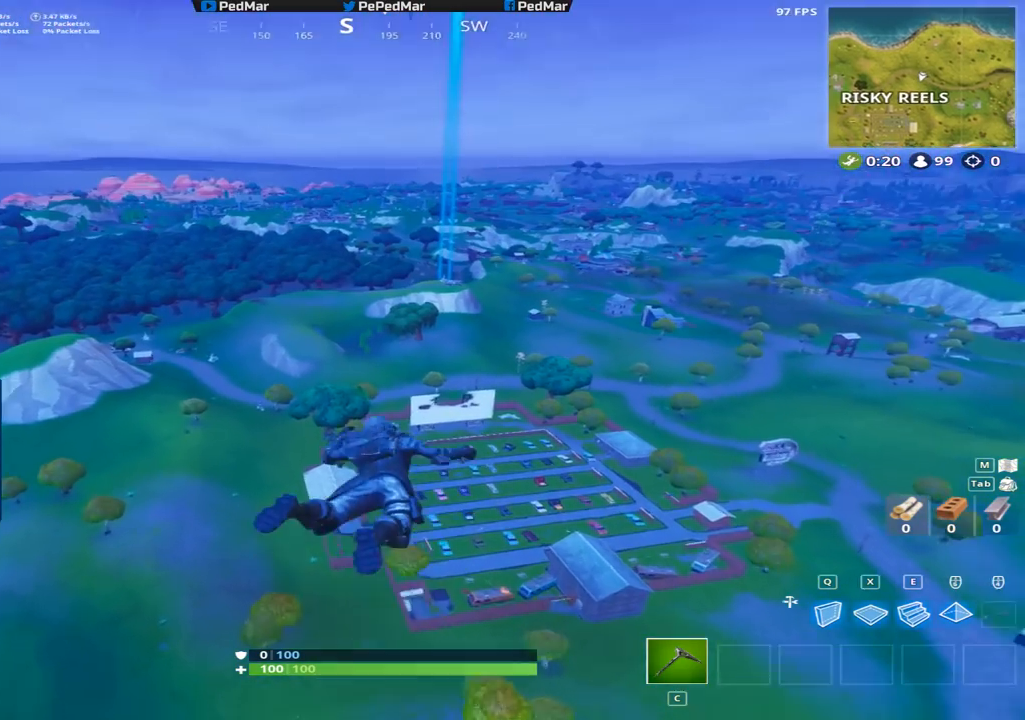
{"keys": ["w"], "mouse": [], "events": []}
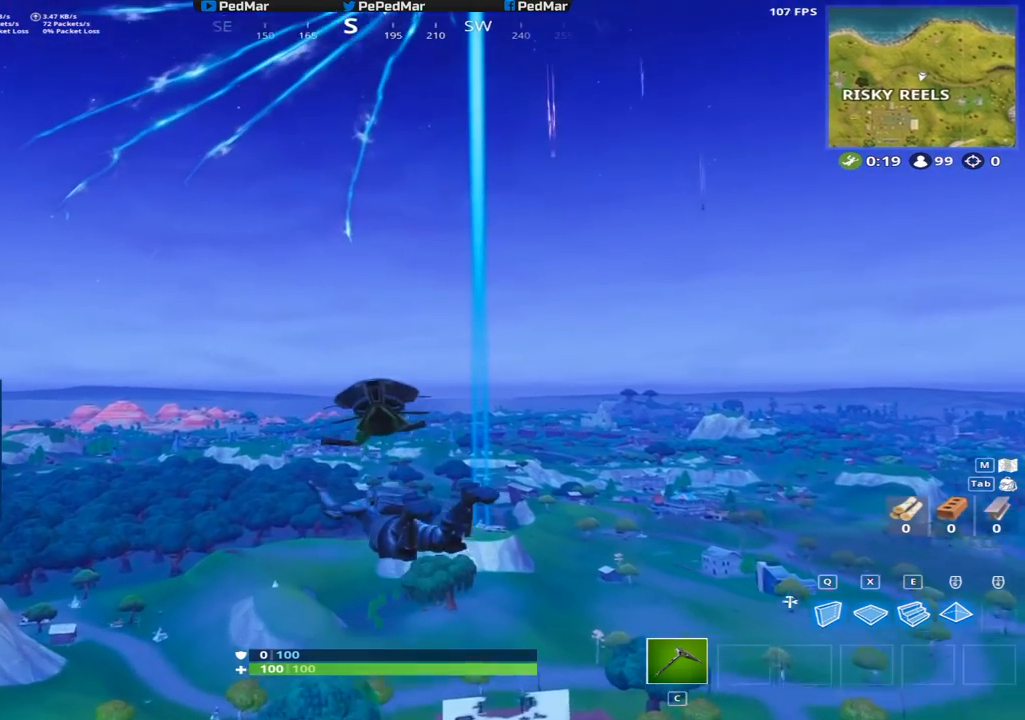
{"keys": ["w"], "mouse": [], "events": []}
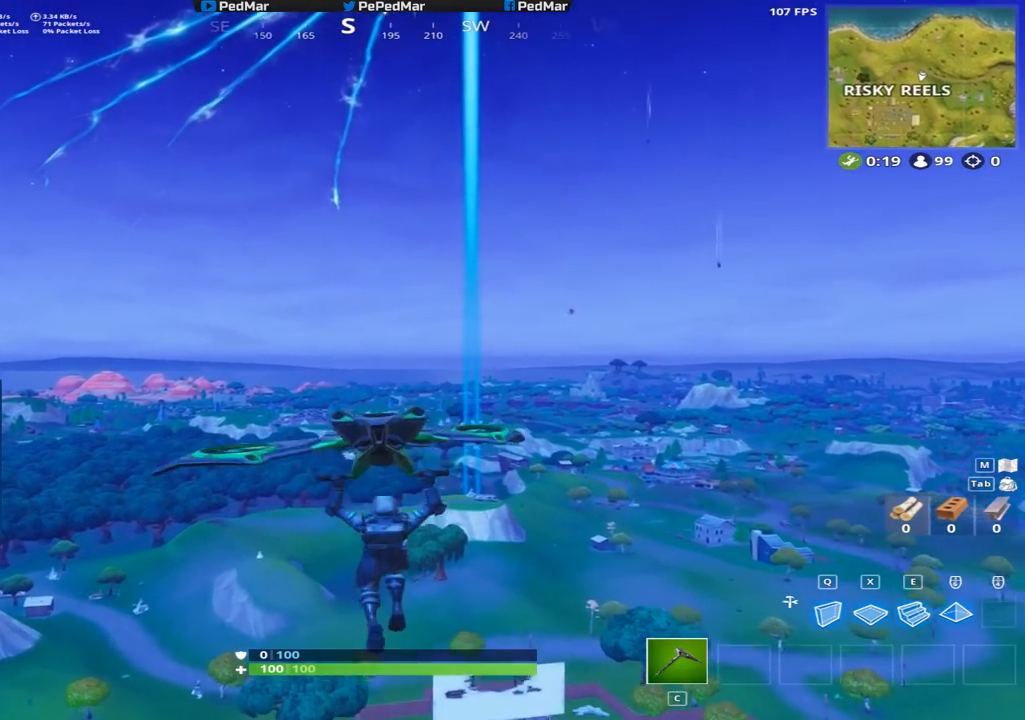
{"keys": ["w"], "mouse": [], "events": []}
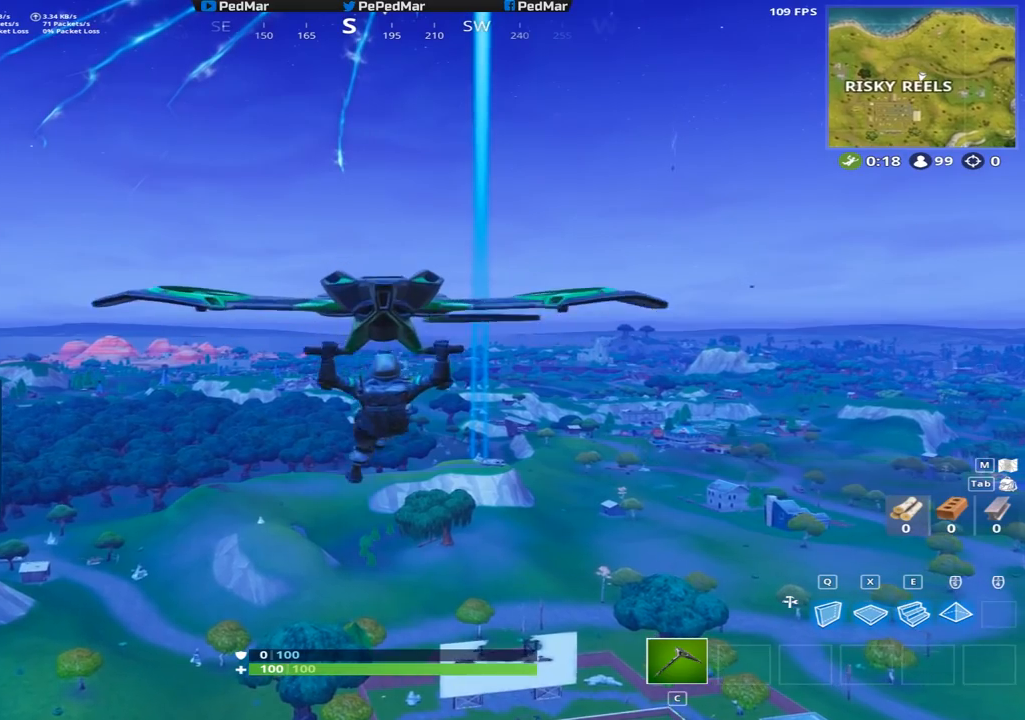
{"keys": ["w"], "mouse": [], "events": []}
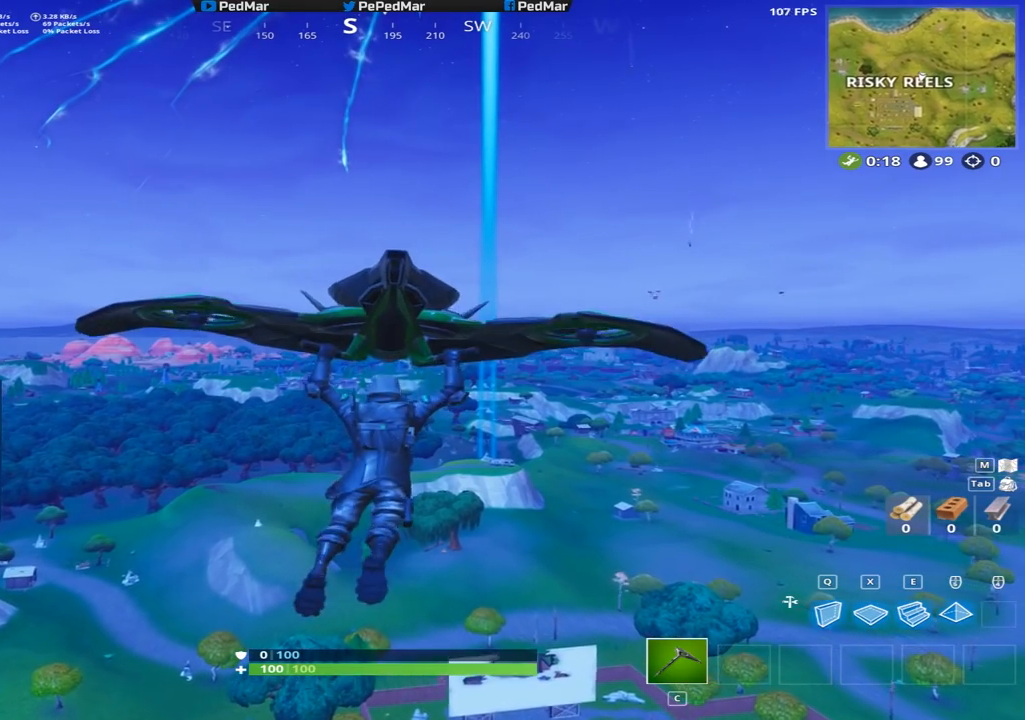
{"keys": ["w"], "mouse": [], "events": []}
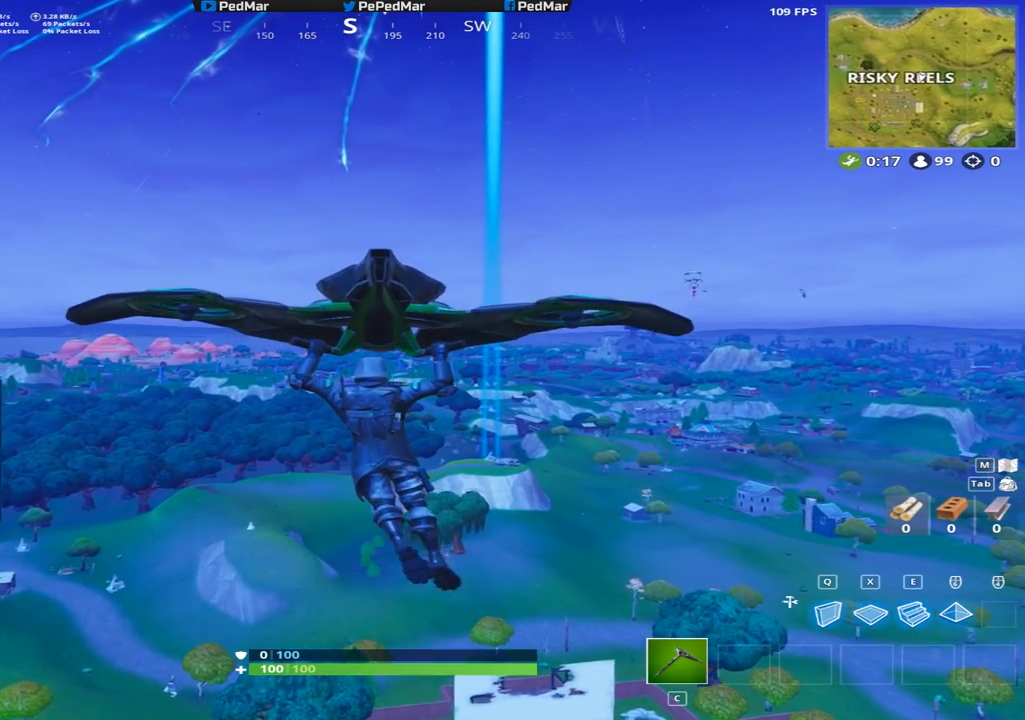
{"keys": ["w"], "mouse": [], "events": []}
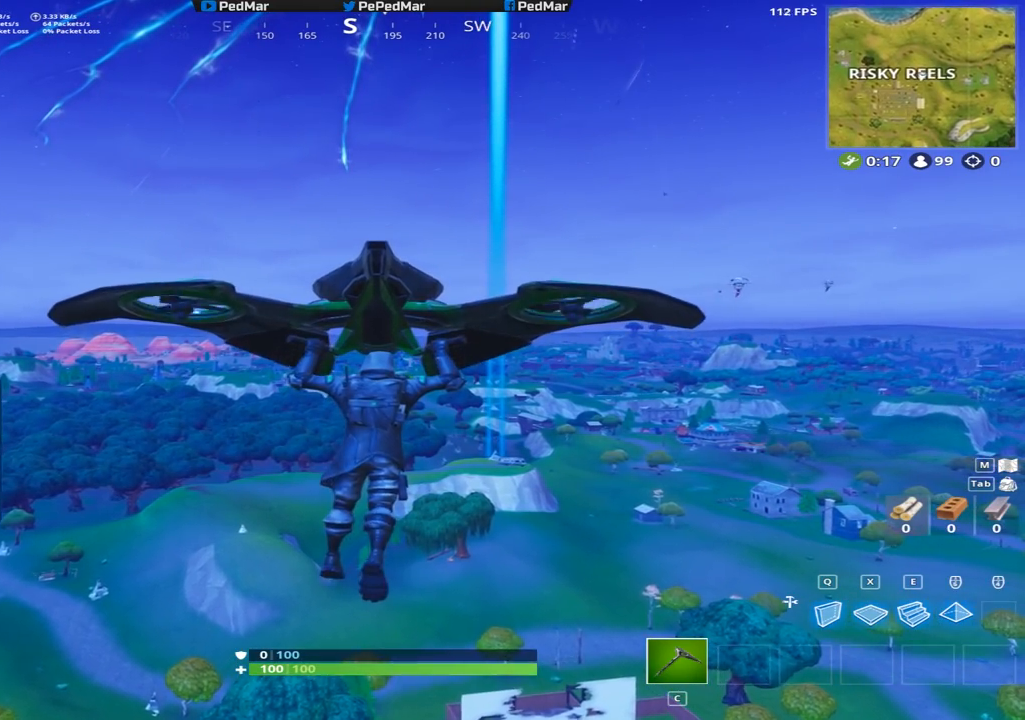
{"keys": ["w"], "mouse": [], "events": []}
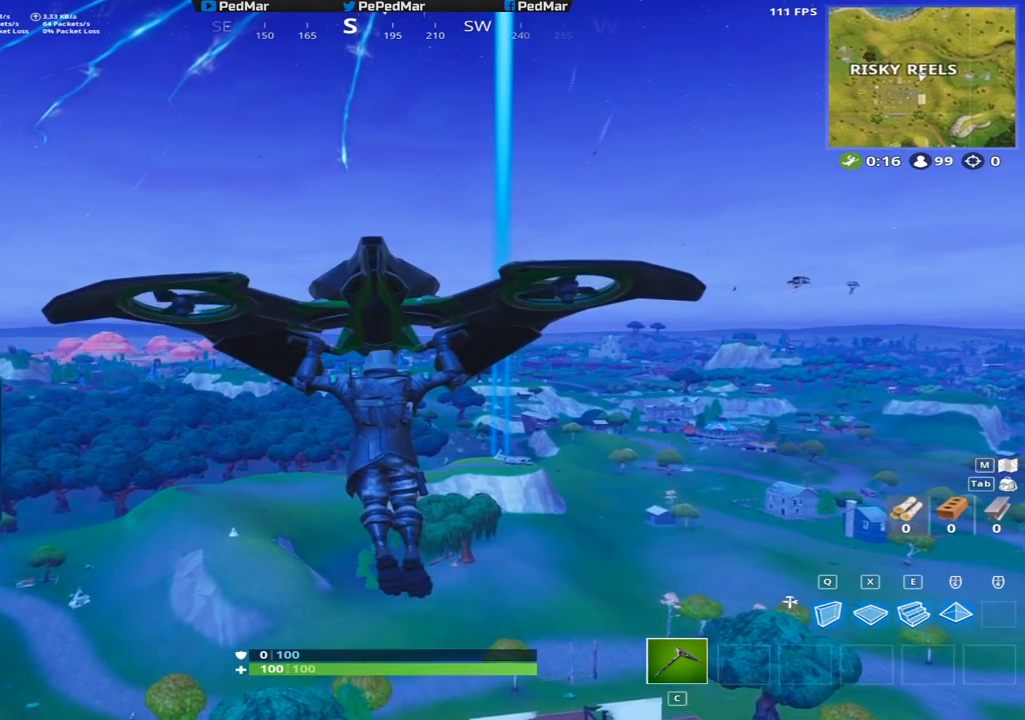
{"keys": ["w"], "mouse": [], "events": []}
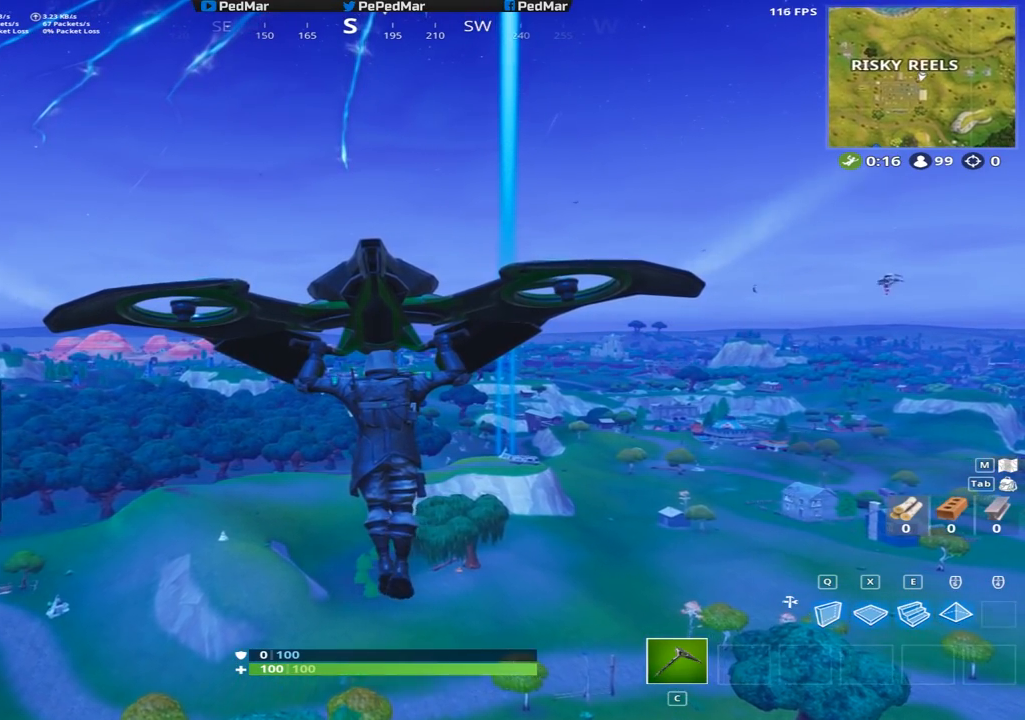
{"keys": ["w"], "mouse": [], "events": []}
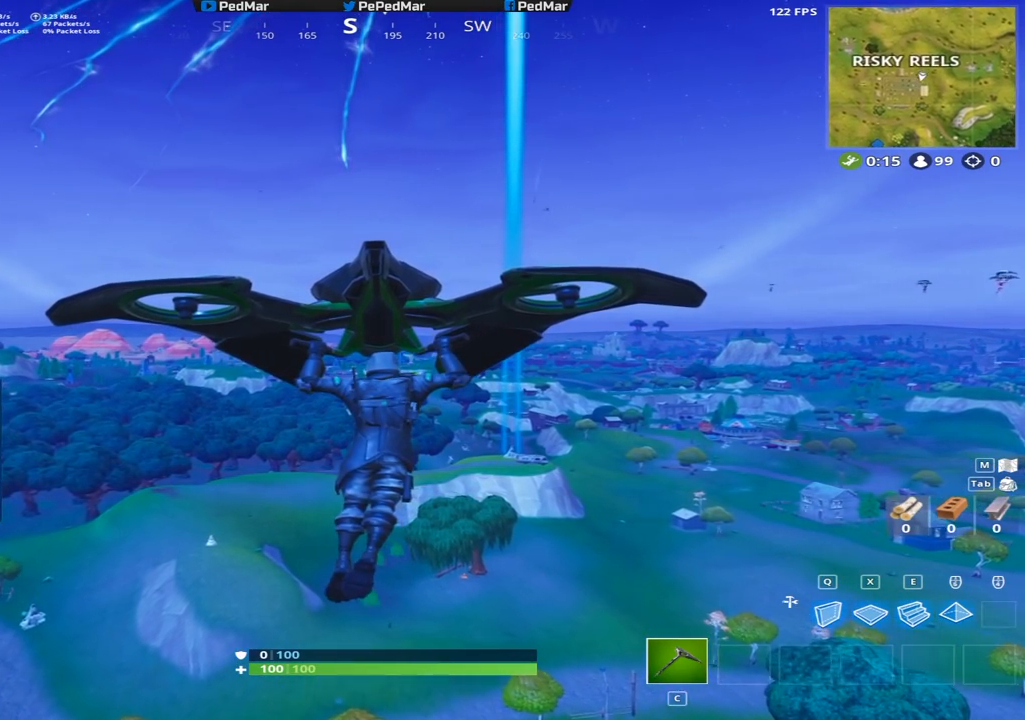
{"keys": ["w"], "mouse": [], "events": []}
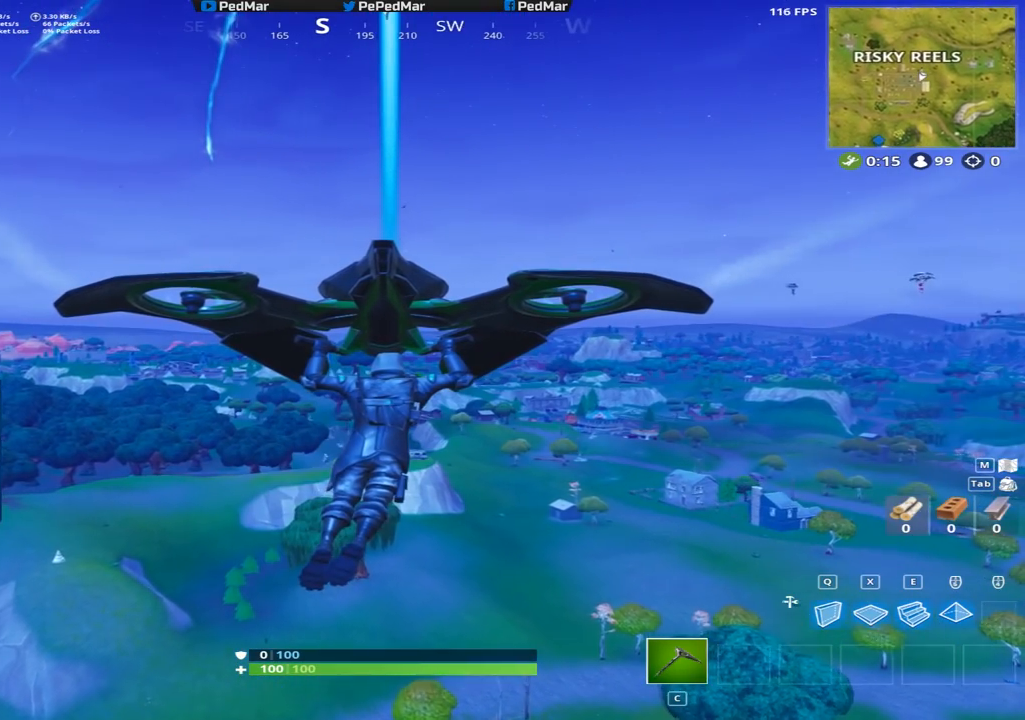
{"keys": ["w"], "mouse": [], "events": []}
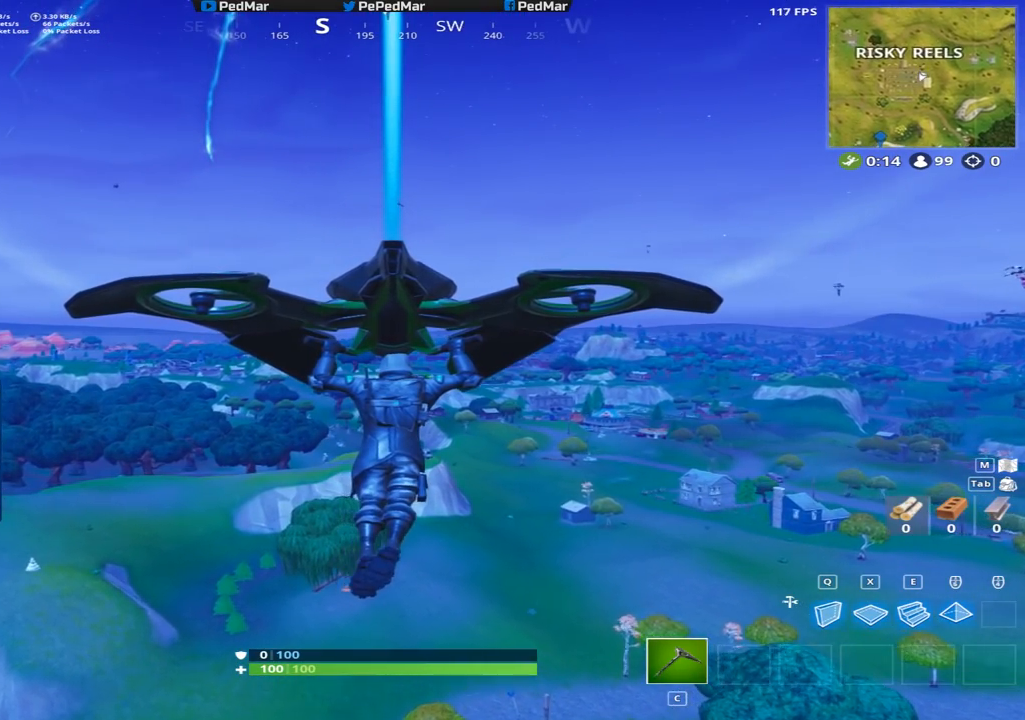
{"keys": ["w"], "mouse": [], "events": []}
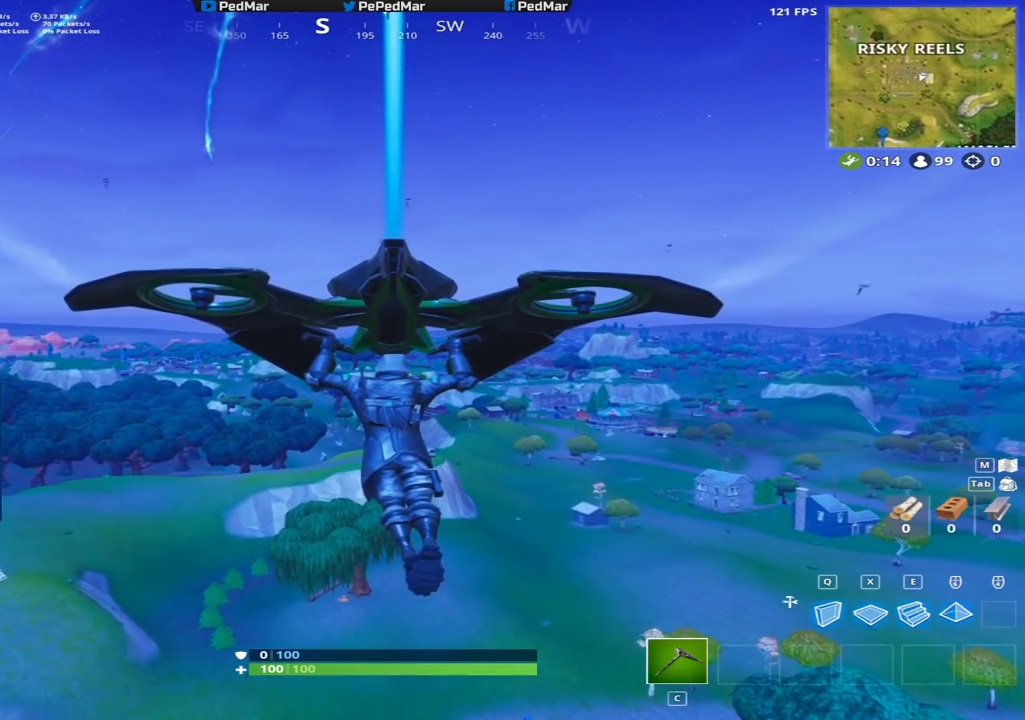
{"keys": ["w"], "mouse": [], "events": []}
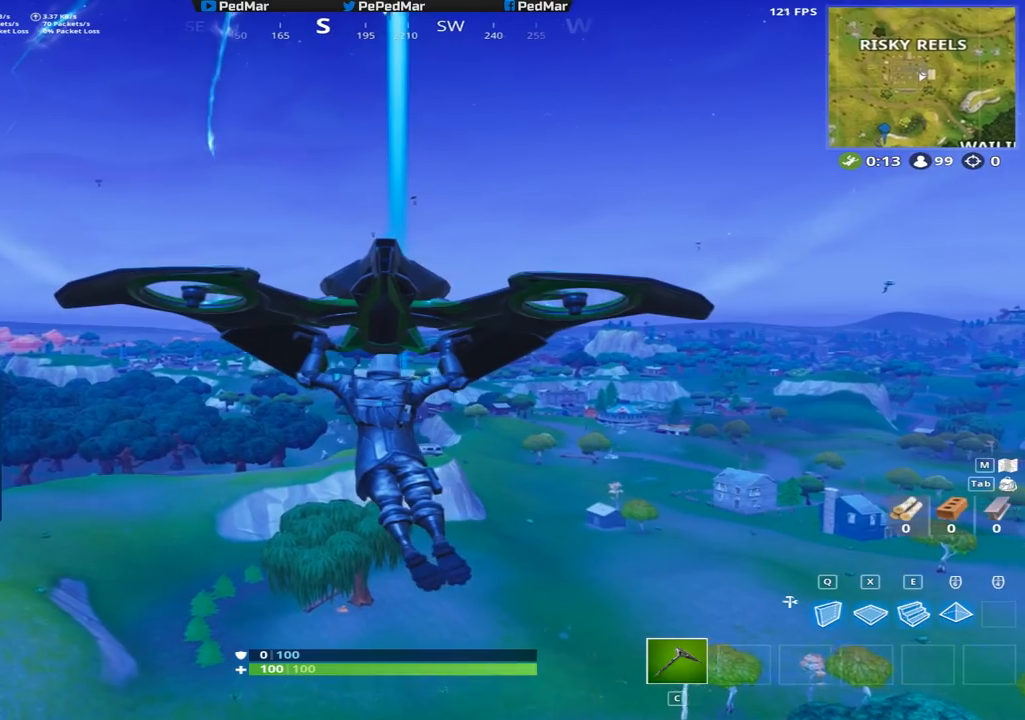
{"keys": ["w"], "mouse": [], "events": []}
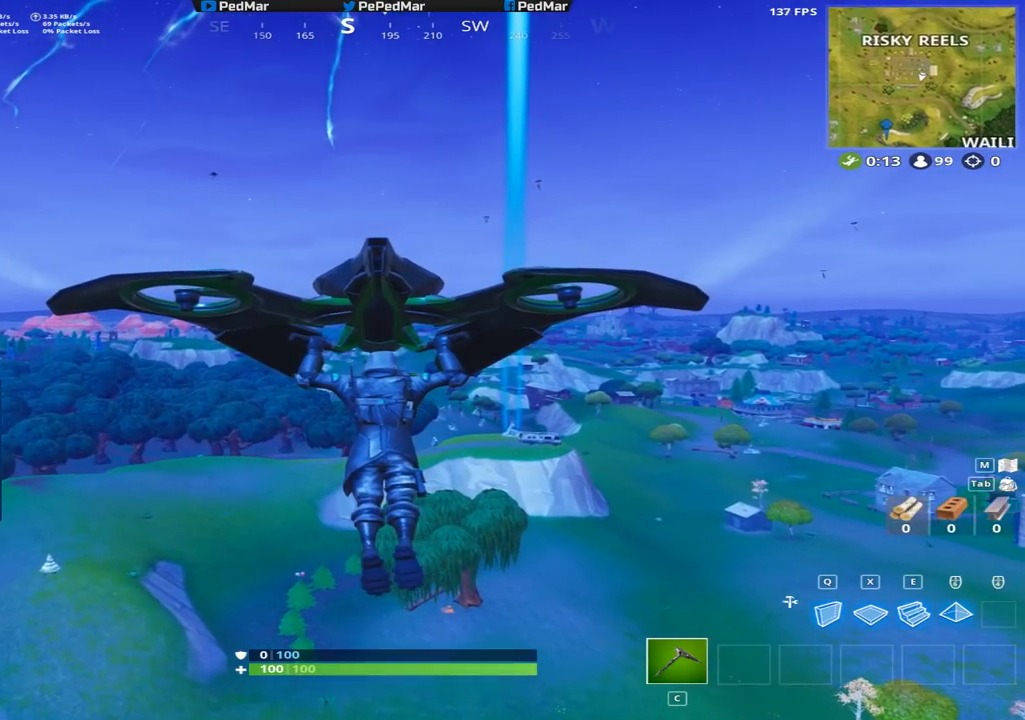
{"keys": ["w"], "mouse": [], "events": []}
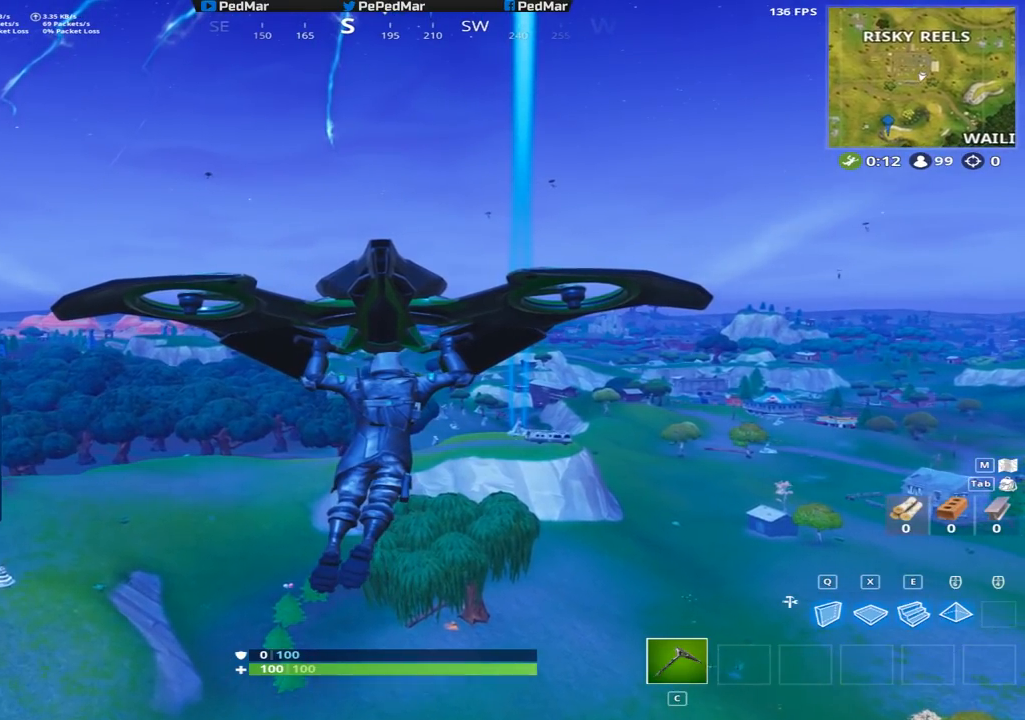
{"keys": ["w"], "mouse": [], "events": []}
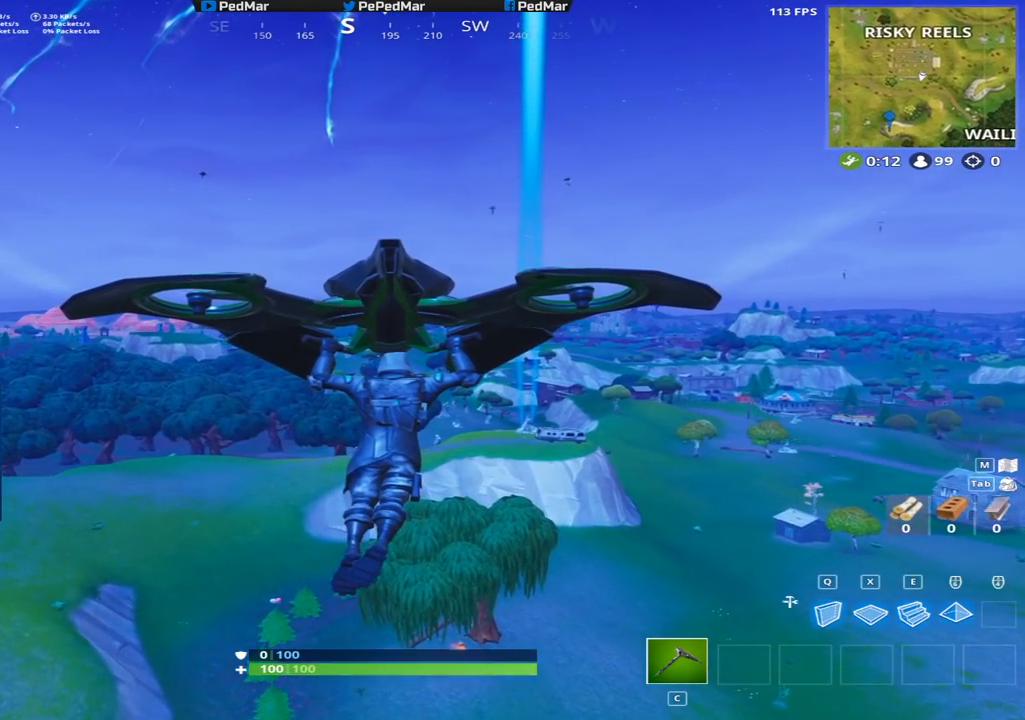
{"keys": ["w"], "mouse": [], "events": []}
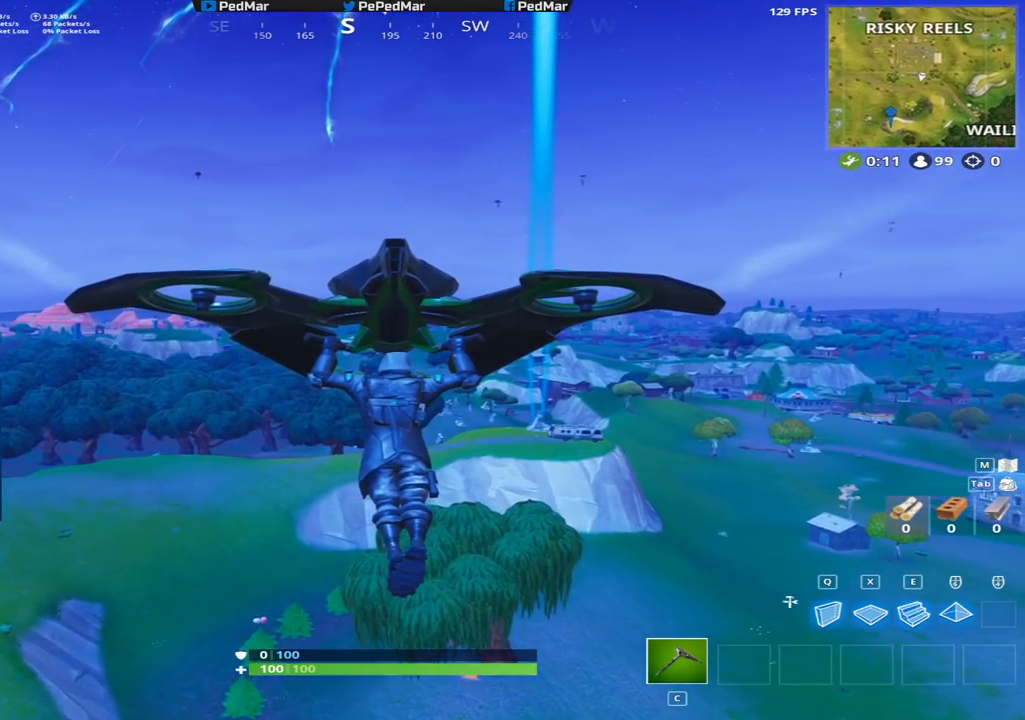
{"keys": ["d", "w"], "mouse": [], "events": [[351, "d", "down"]]}